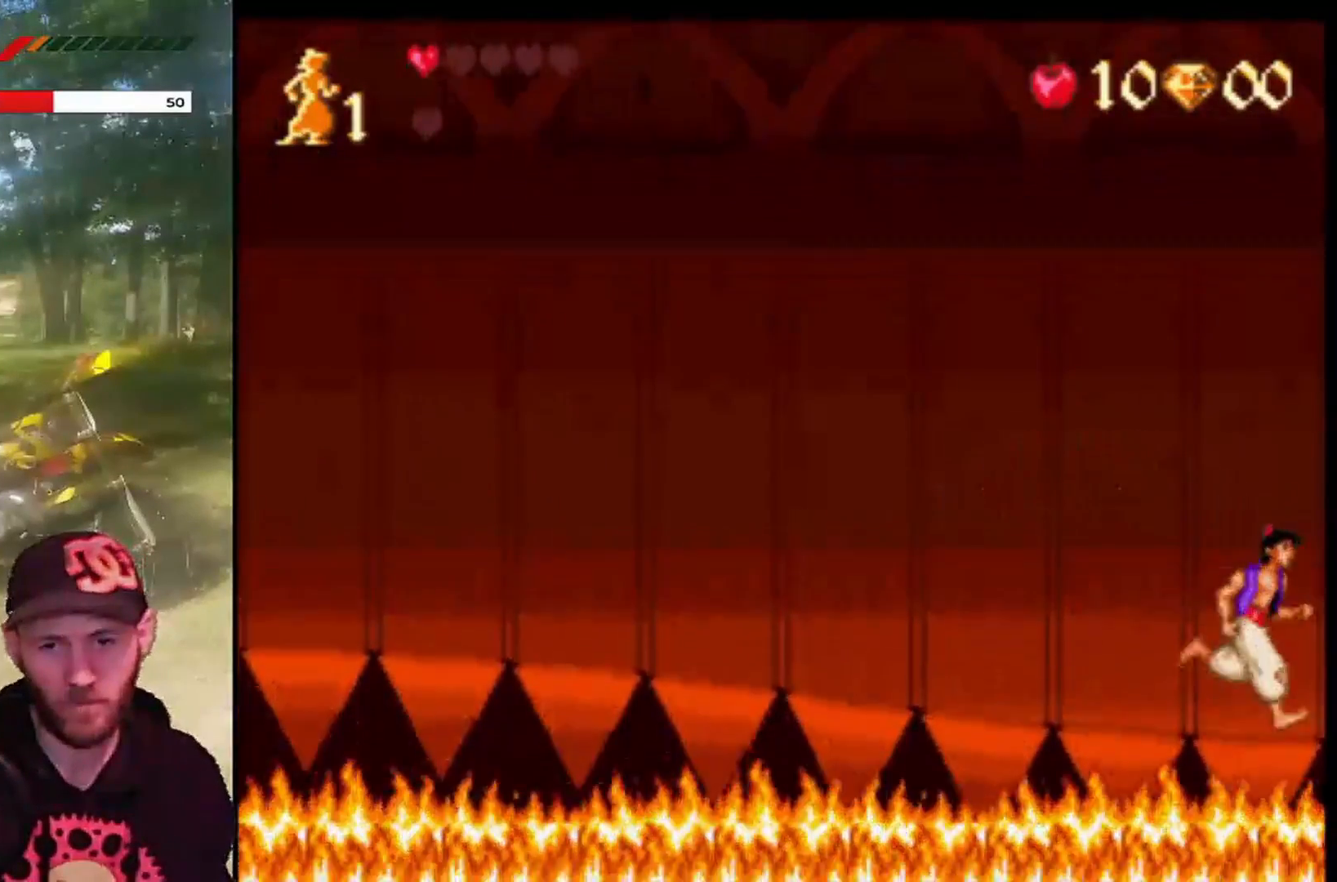
Gameplay with a controller (PlayStation layout); each line is a JSON object with the inputs held at the frame after it. "events" lists button and stick changes between this image and that frame as [ms after this image, input, new state], when the widget could be followed in between. Not read: right_stick.
{"buttons": ["DPAD_LEFT"], "left_stick": "center", "events": [[233, "DPAD_RIGHT", "up"], [400, "DPAD_LEFT", "down"]]}
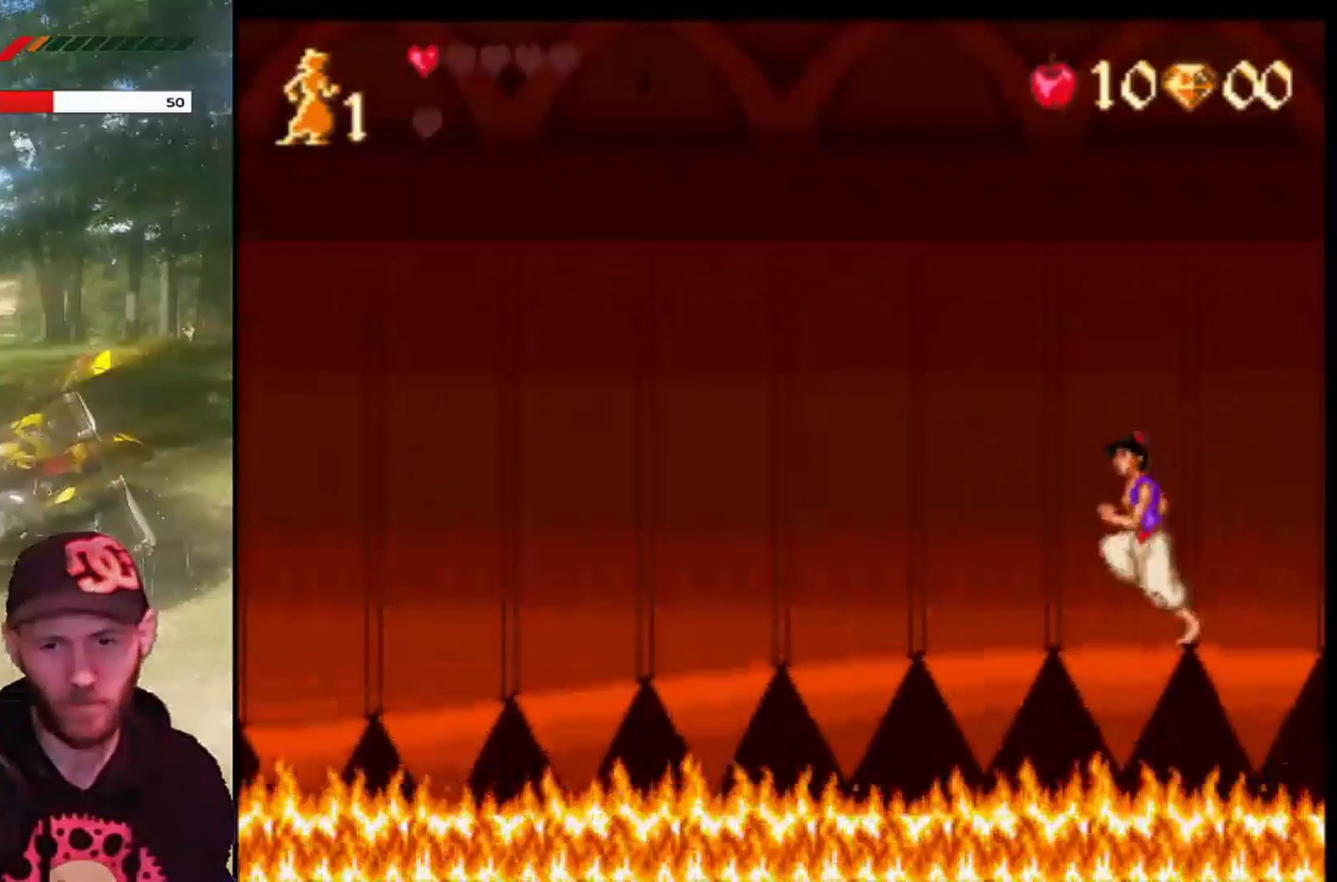
{"buttons": ["DPAD_RIGHT"], "left_stick": "center", "events": [[334, "DPAD_LEFT", "up"], [467, "DPAD_RIGHT", "down"]]}
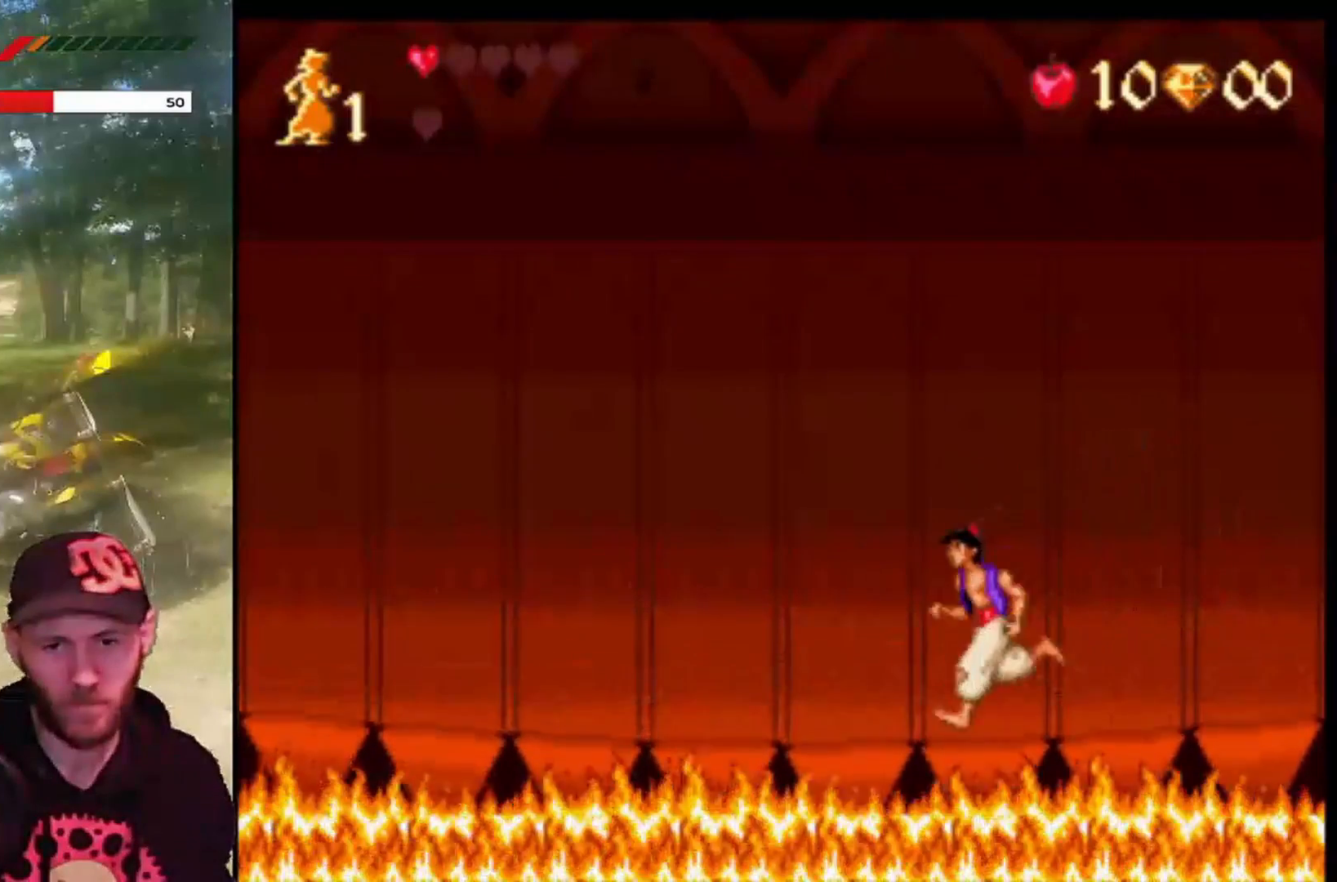
{"buttons": [], "left_stick": "center", "events": [[133, "DPAD_RIGHT", "up"]]}
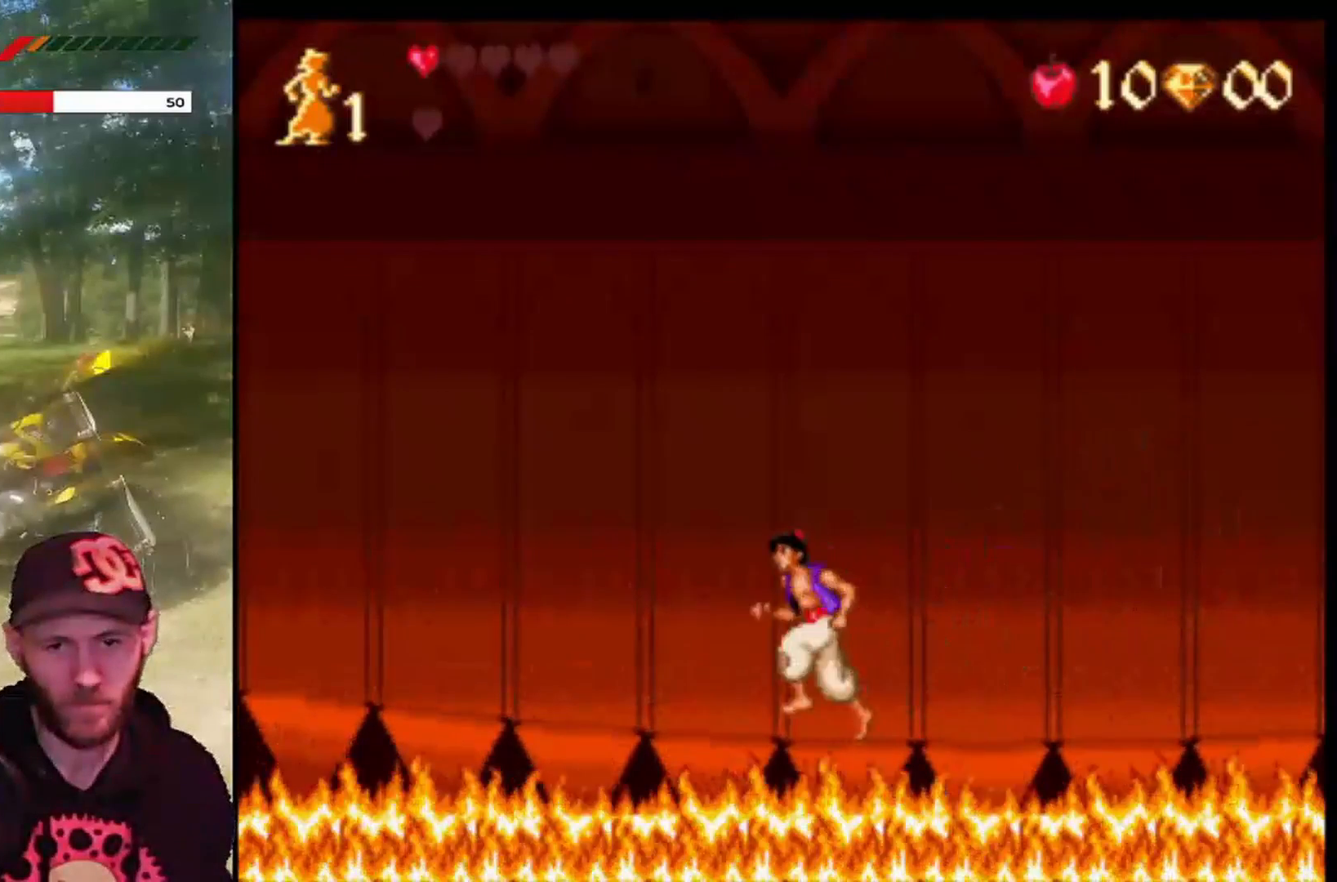
{"buttons": [], "left_stick": "center", "events": []}
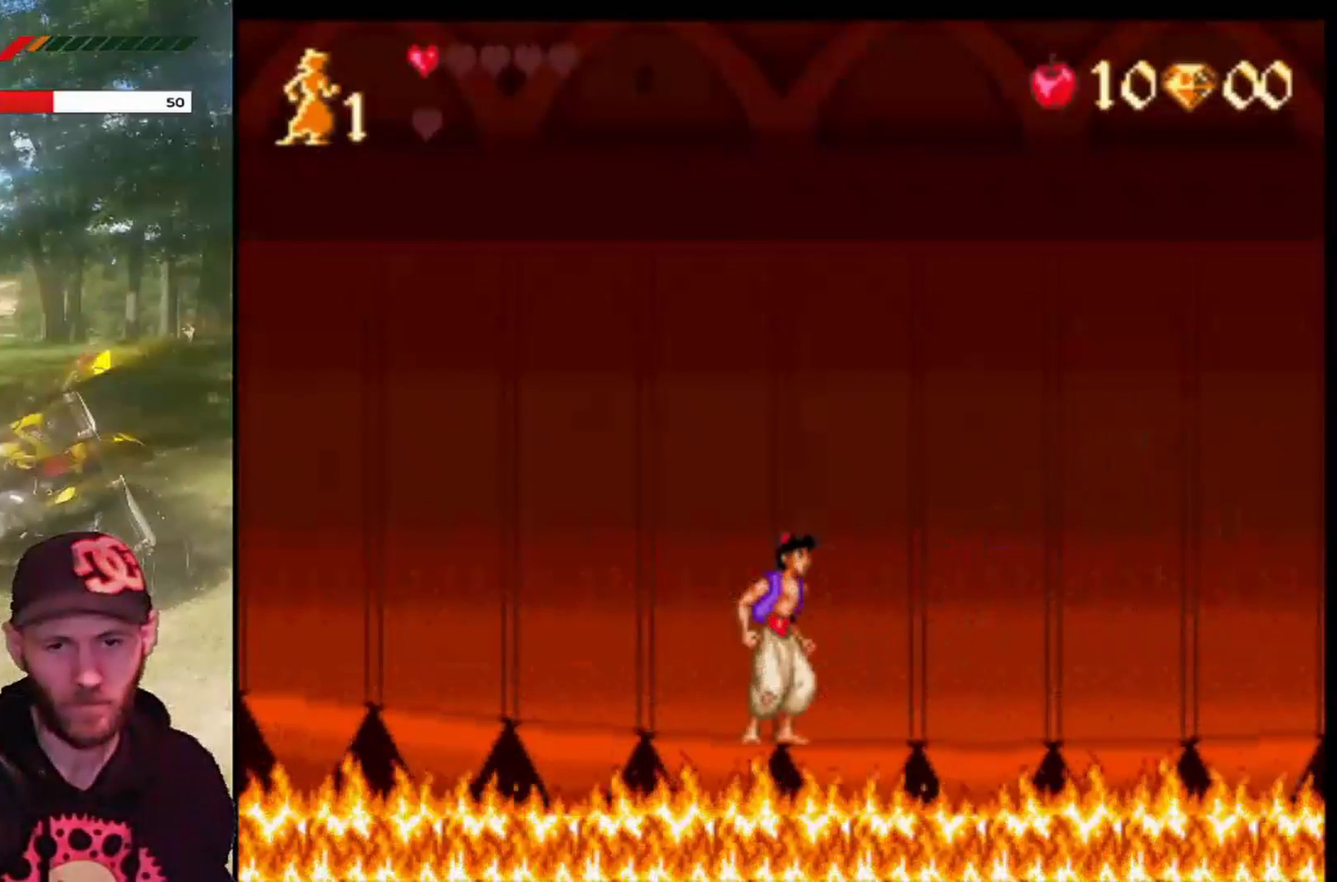
{"buttons": [], "left_stick": "center", "events": []}
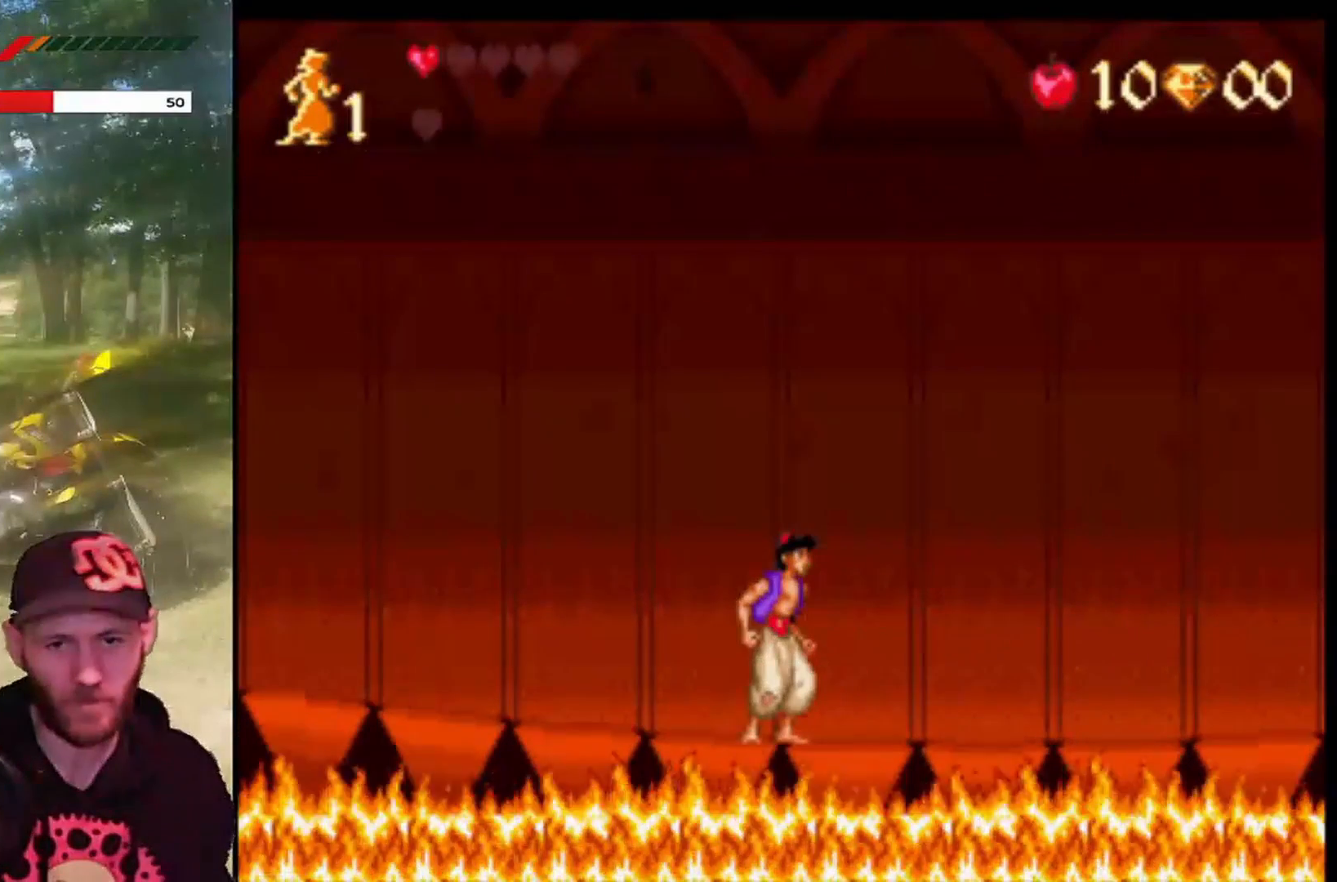
{"buttons": [], "left_stick": "center", "events": []}
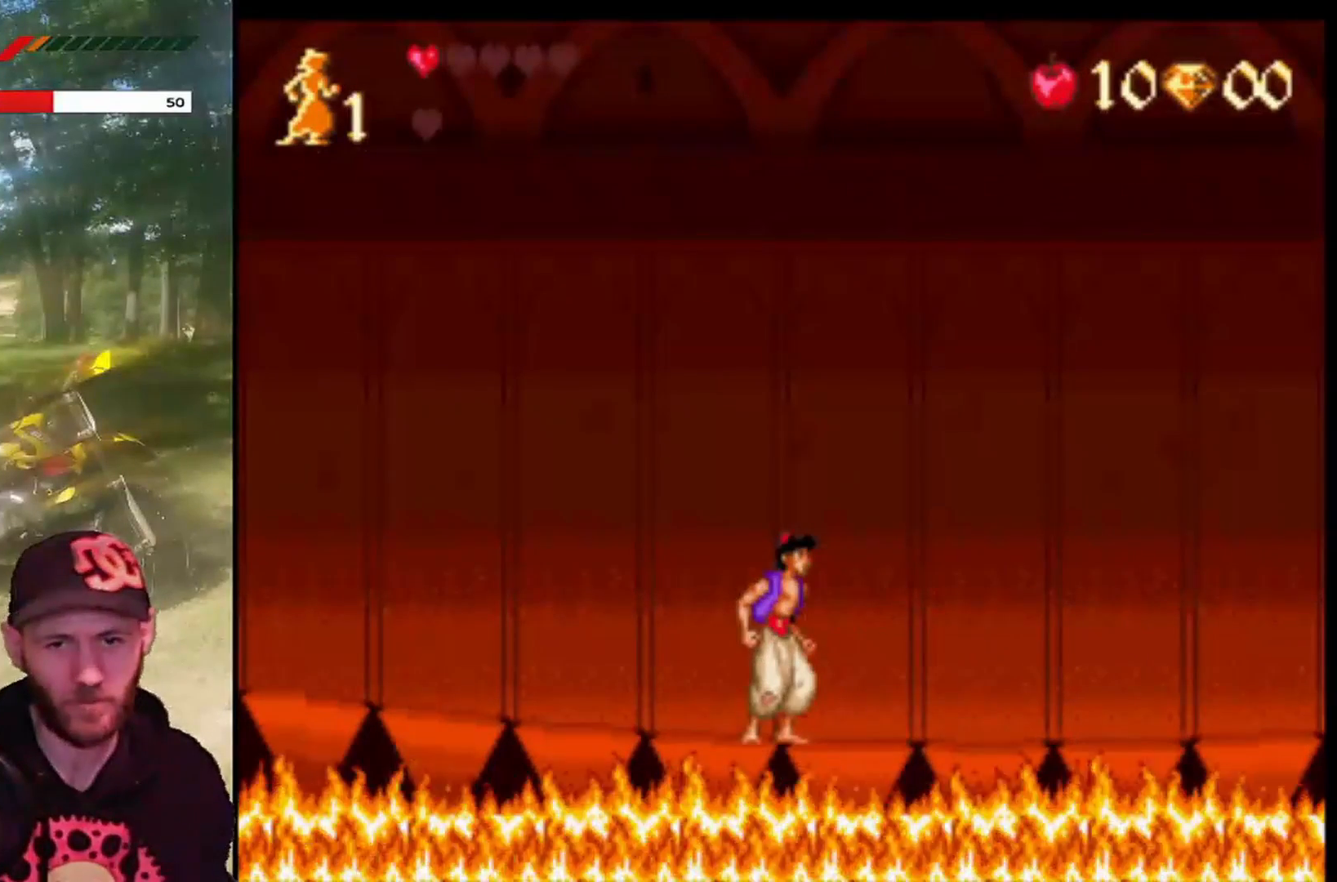
{"buttons": [], "left_stick": "center", "events": []}
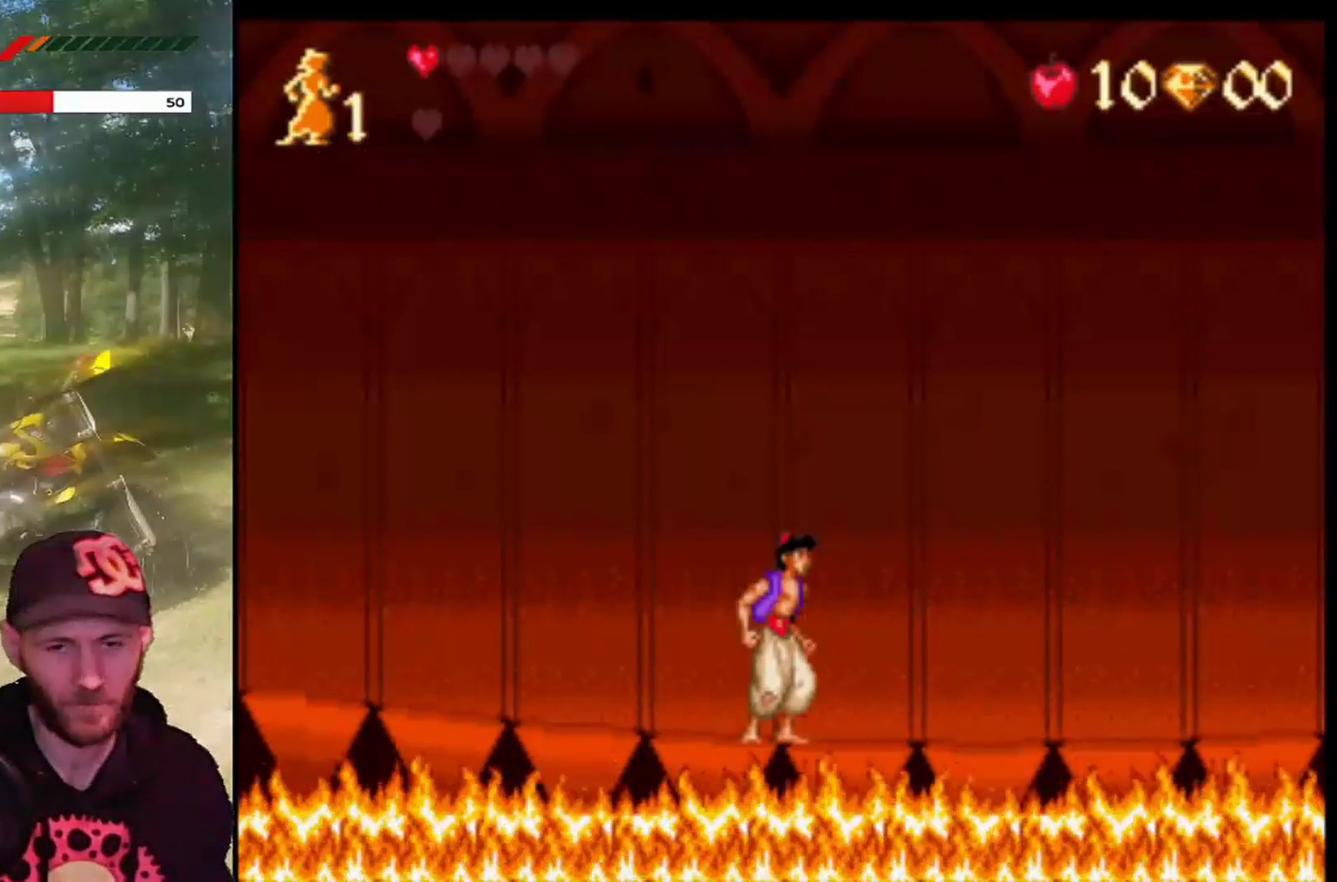
{"buttons": [], "left_stick": "center", "events": []}
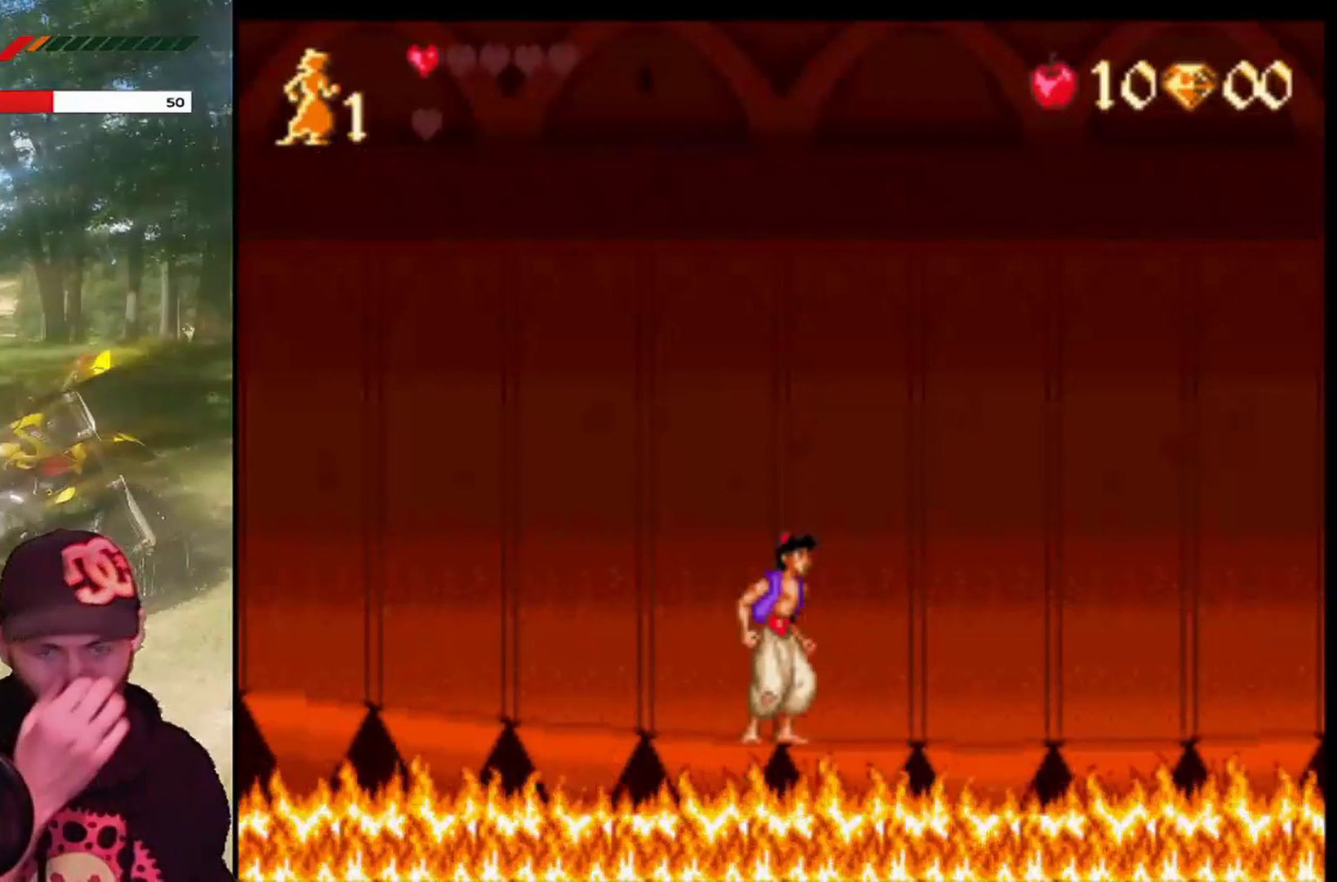
{"buttons": [], "left_stick": "center", "events": []}
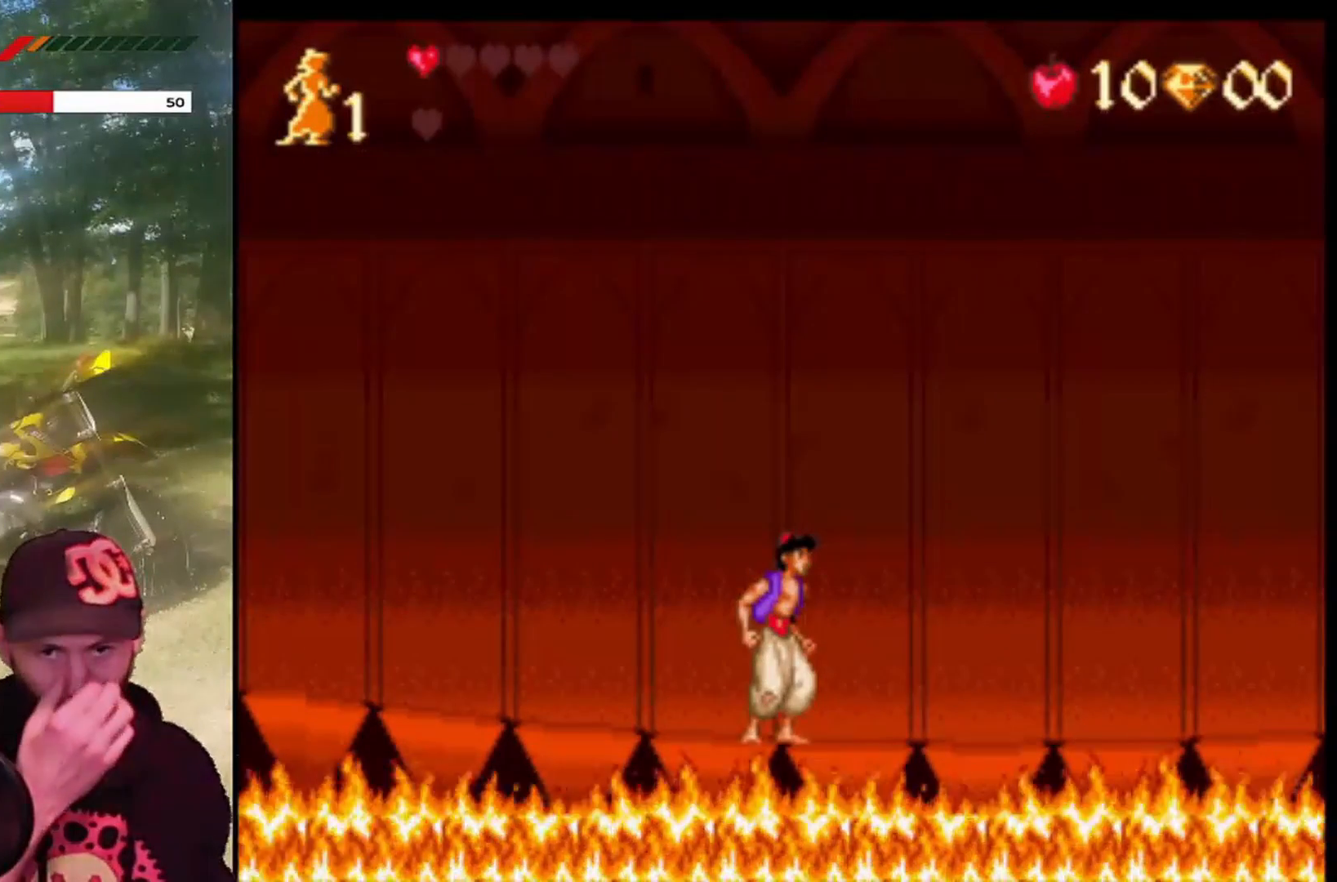
{"buttons": [], "left_stick": "center", "events": []}
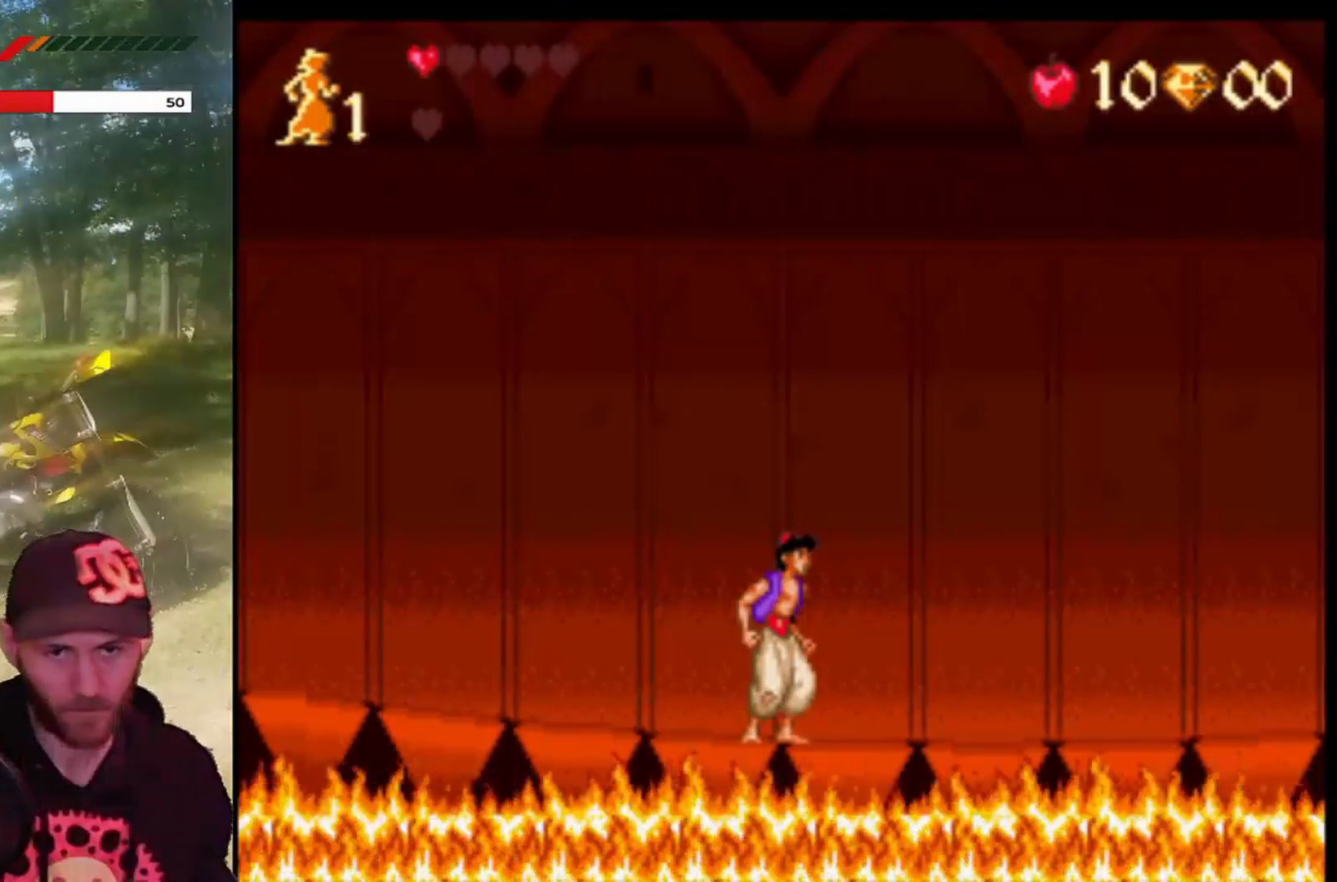
{"buttons": [], "left_stick": "center", "events": [[266, "DPAD_RIGHT", "down"], [400, "DPAD_RIGHT", "up"]]}
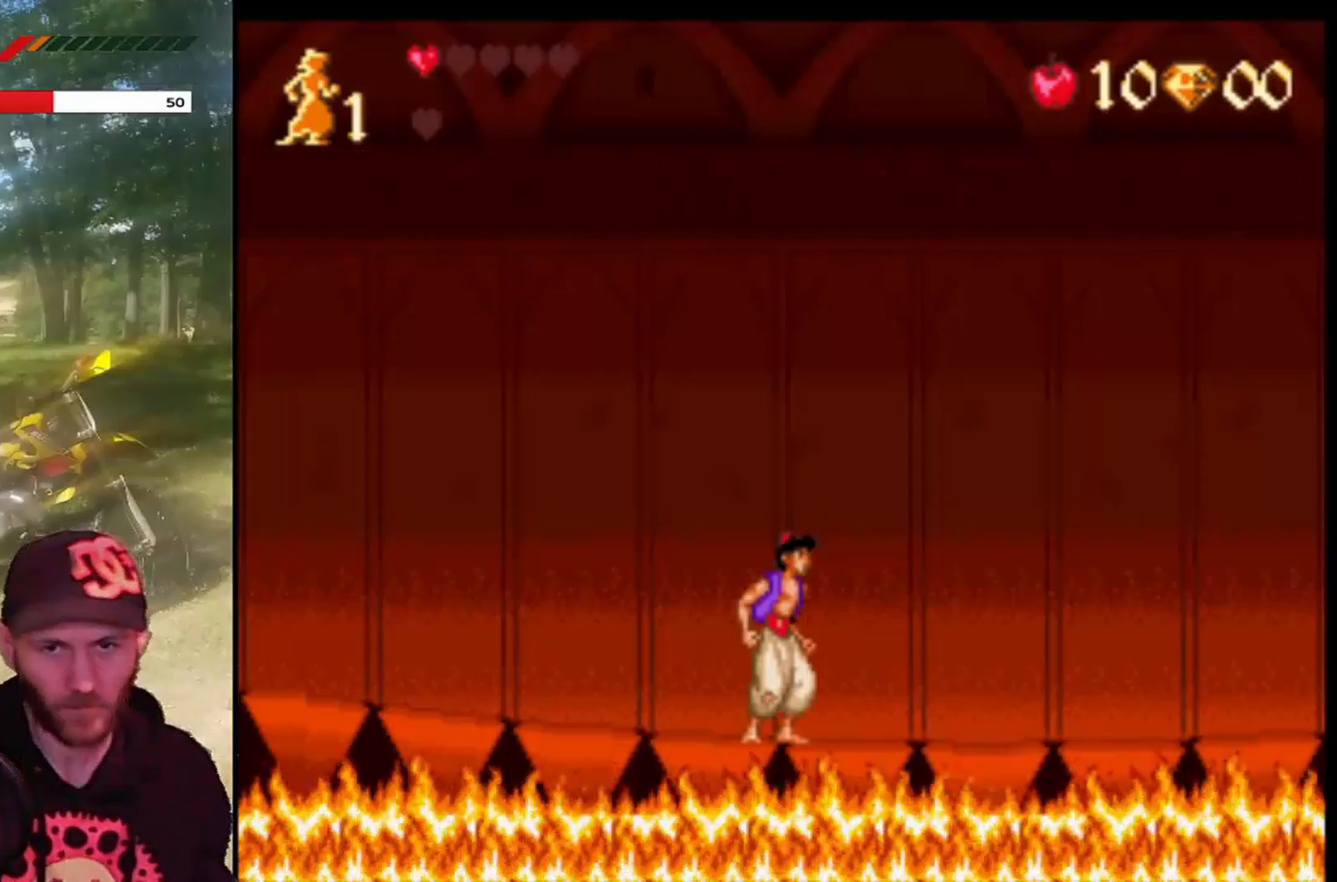
{"buttons": [], "left_stick": "center", "events": []}
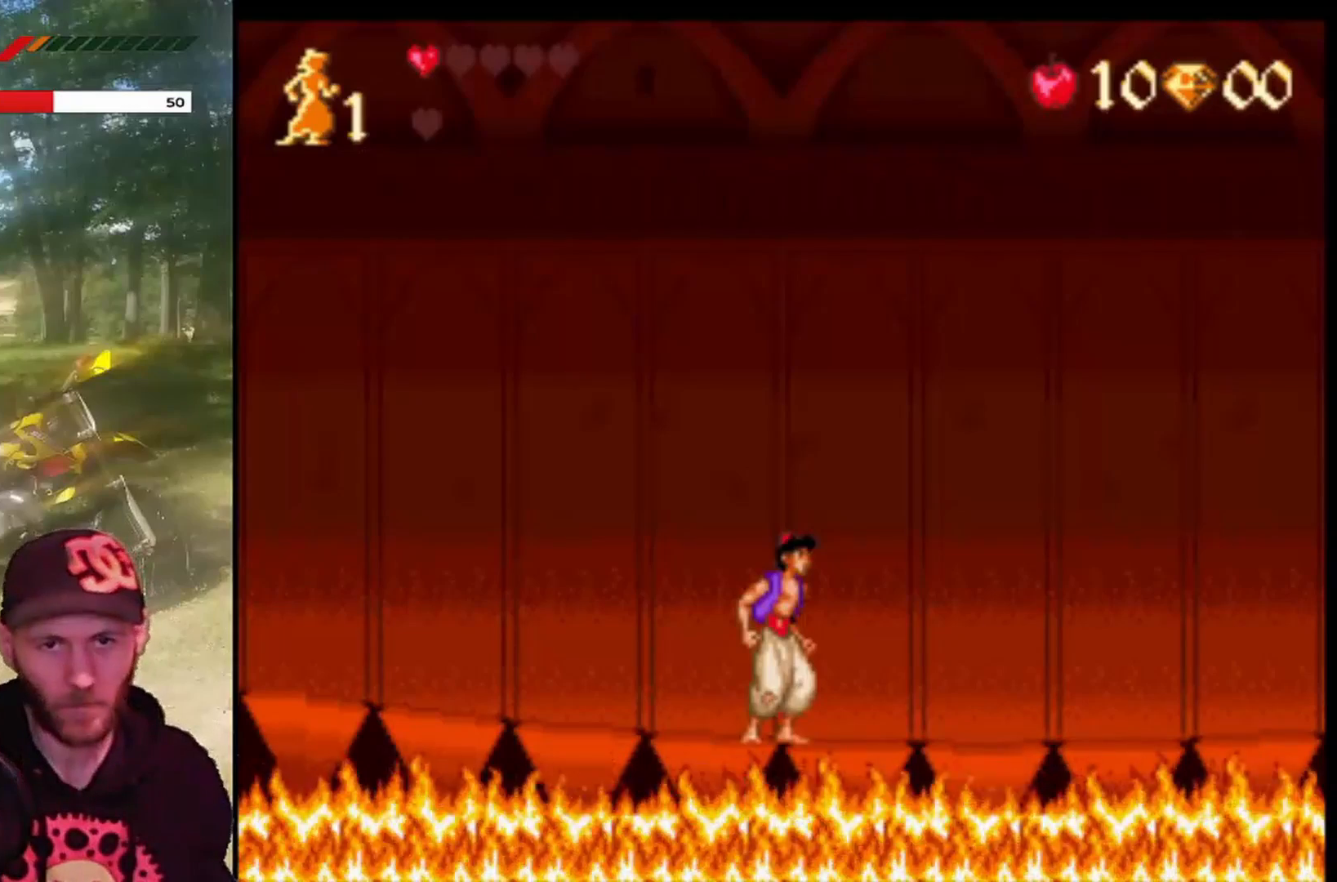
{"buttons": [], "left_stick": "center", "events": []}
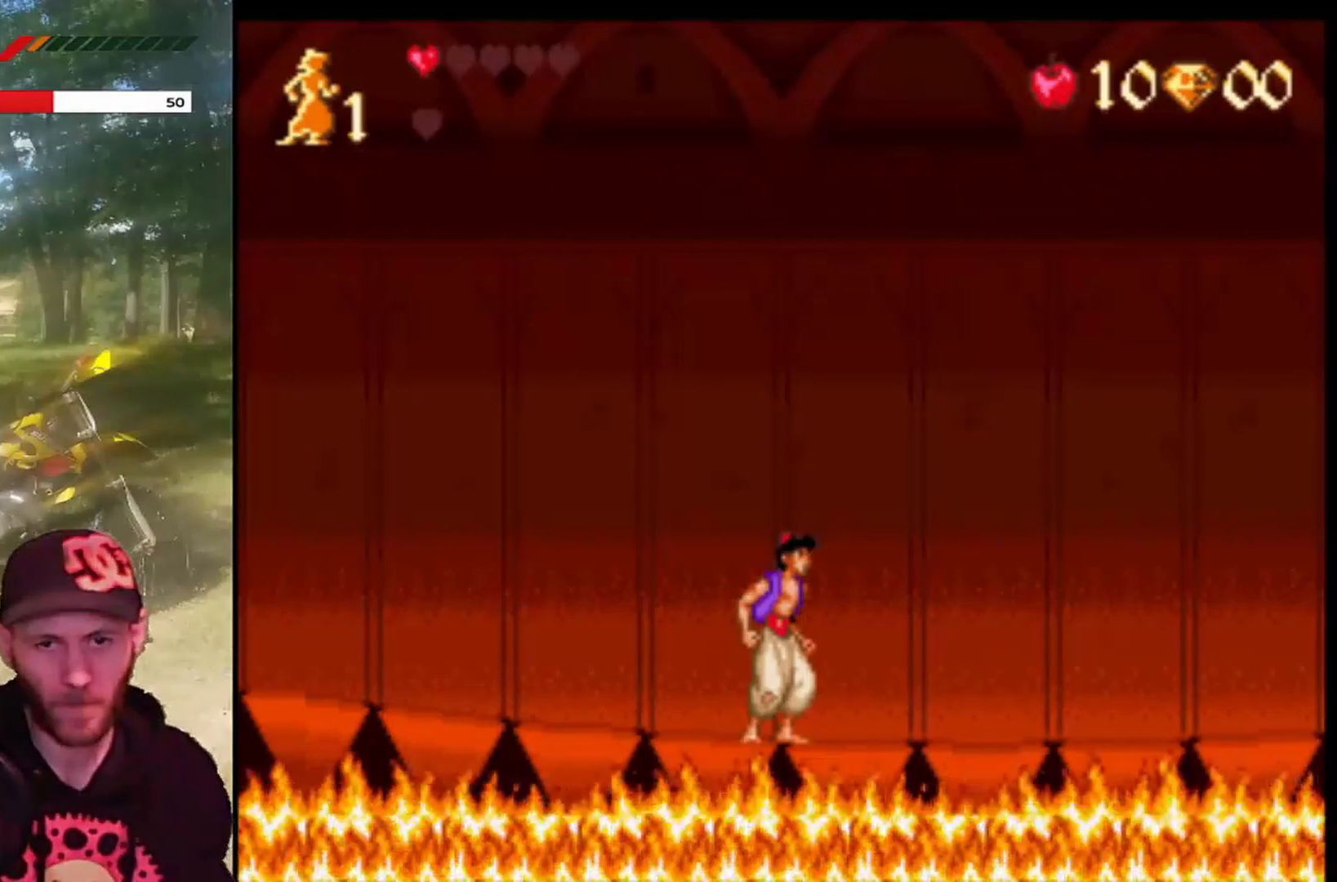
{"buttons": [], "left_stick": "center", "events": []}
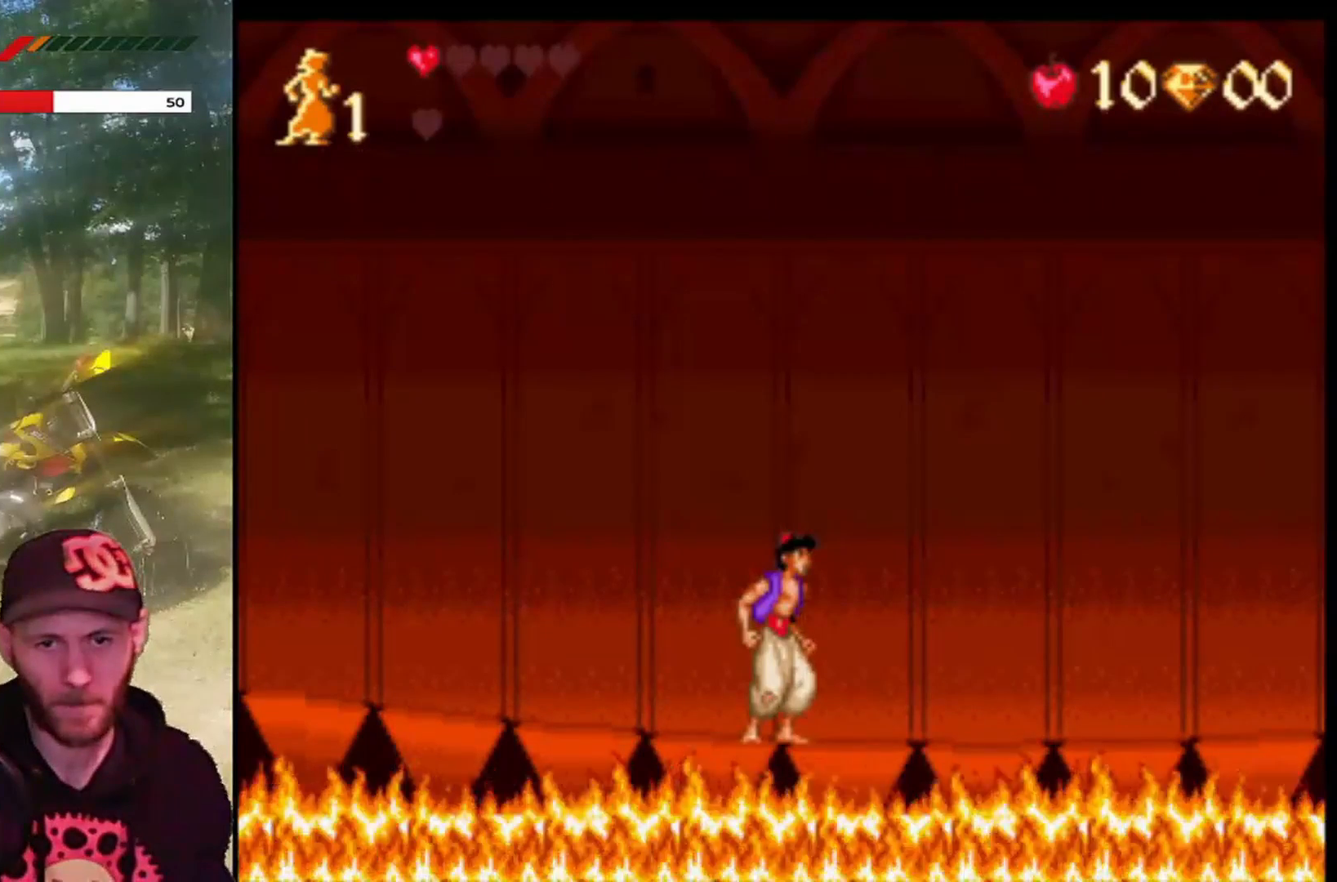
{"buttons": ["DPAD_LEFT"], "left_stick": "center", "events": [[166, "DPAD_RIGHT", "down"], [367, "DPAD_RIGHT", "up"], [467, "DPAD_LEFT", "down"]]}
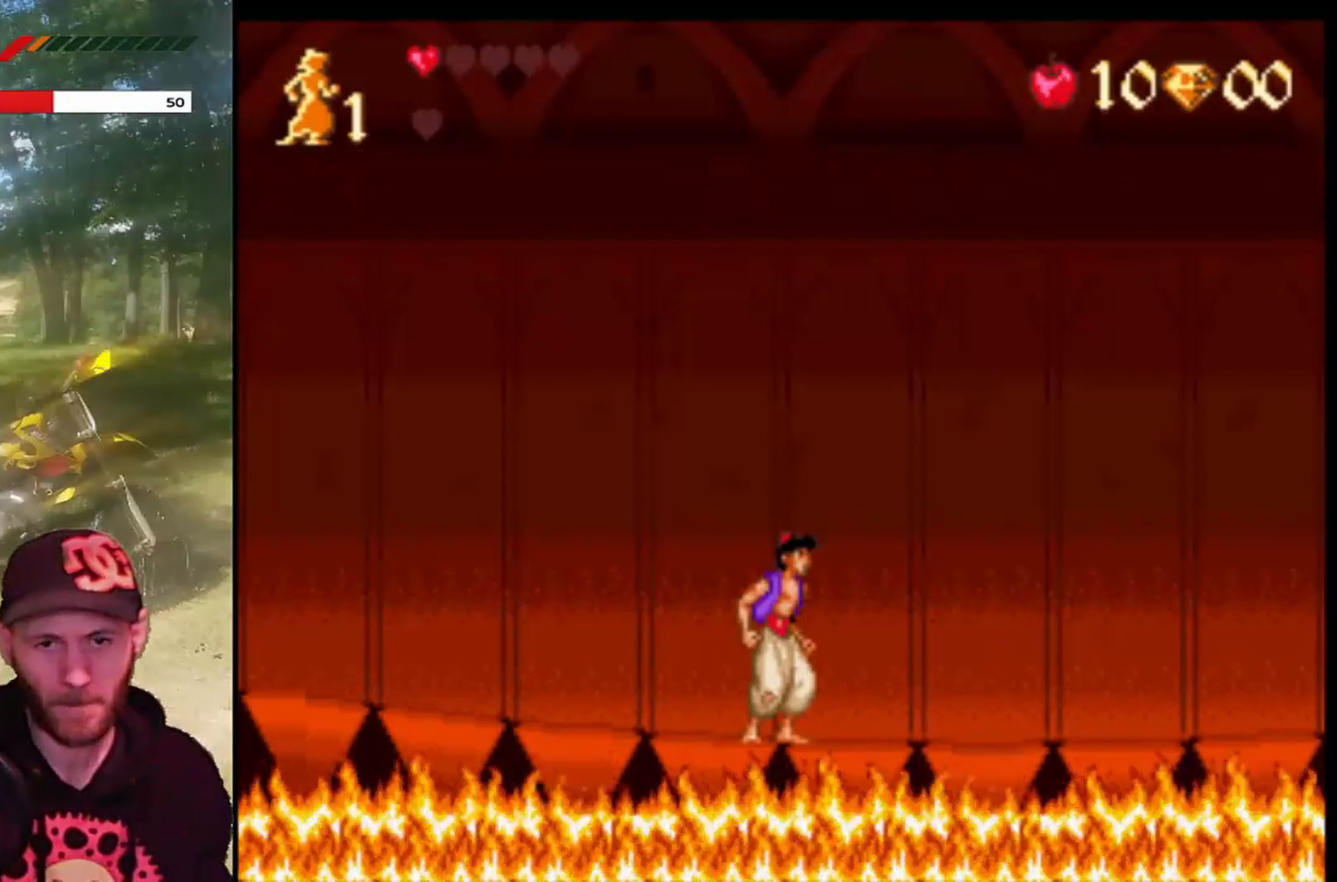
{"buttons": [], "left_stick": "center", "events": [[100, "DPAD_LEFT", "up"], [167, "DPAD_RIGHT", "down"], [300, "DPAD_RIGHT", "up"], [367, "DPAD_LEFT", "down"], [501, "DPAD_LEFT", "up"]]}
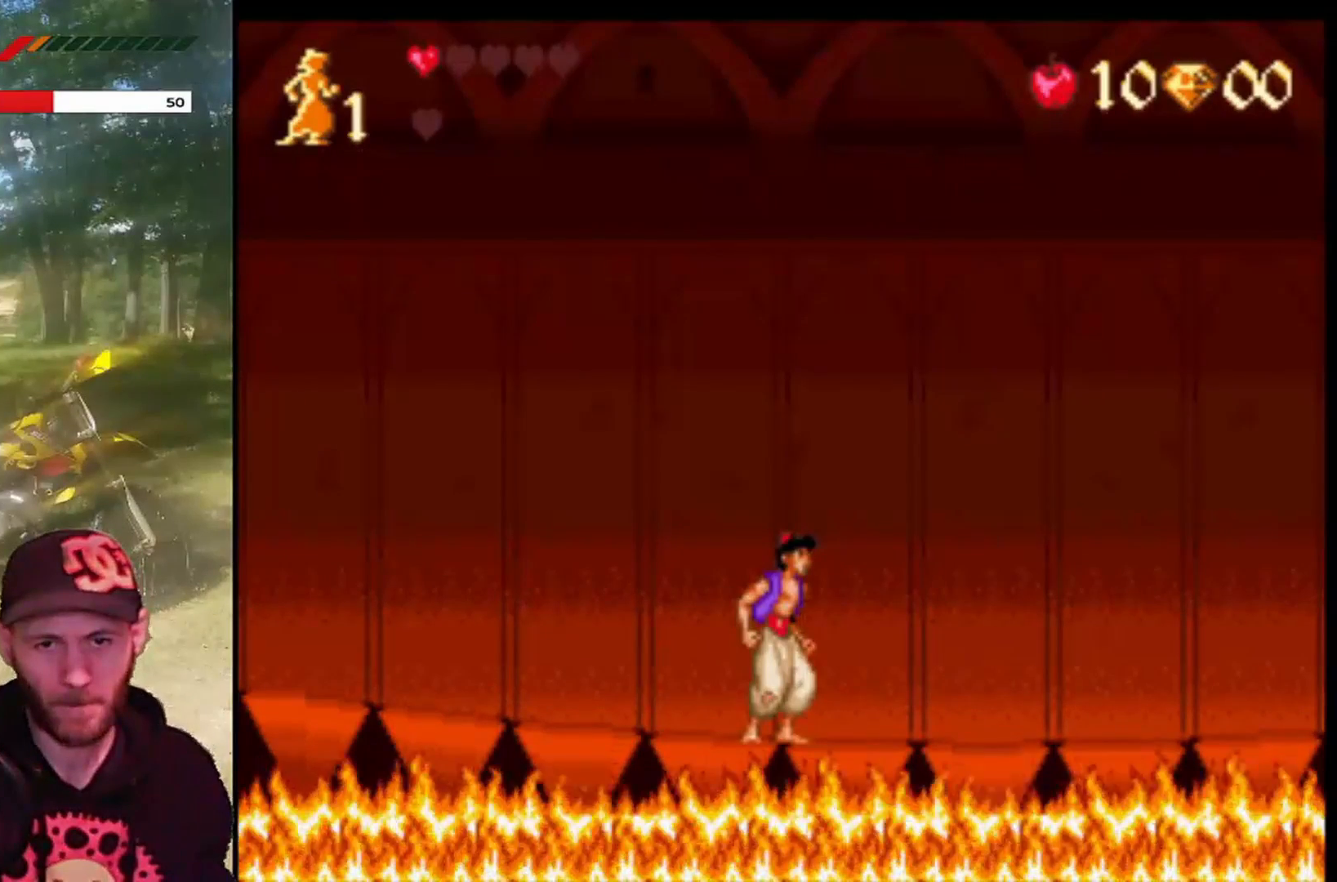
{"buttons": [], "left_stick": "center", "events": [[66, "DPAD_DOWN", "down"], [166, "DPAD_DOWN", "up"], [300, "DPAD_UP", "down"], [400, "DPAD_UP", "up"]]}
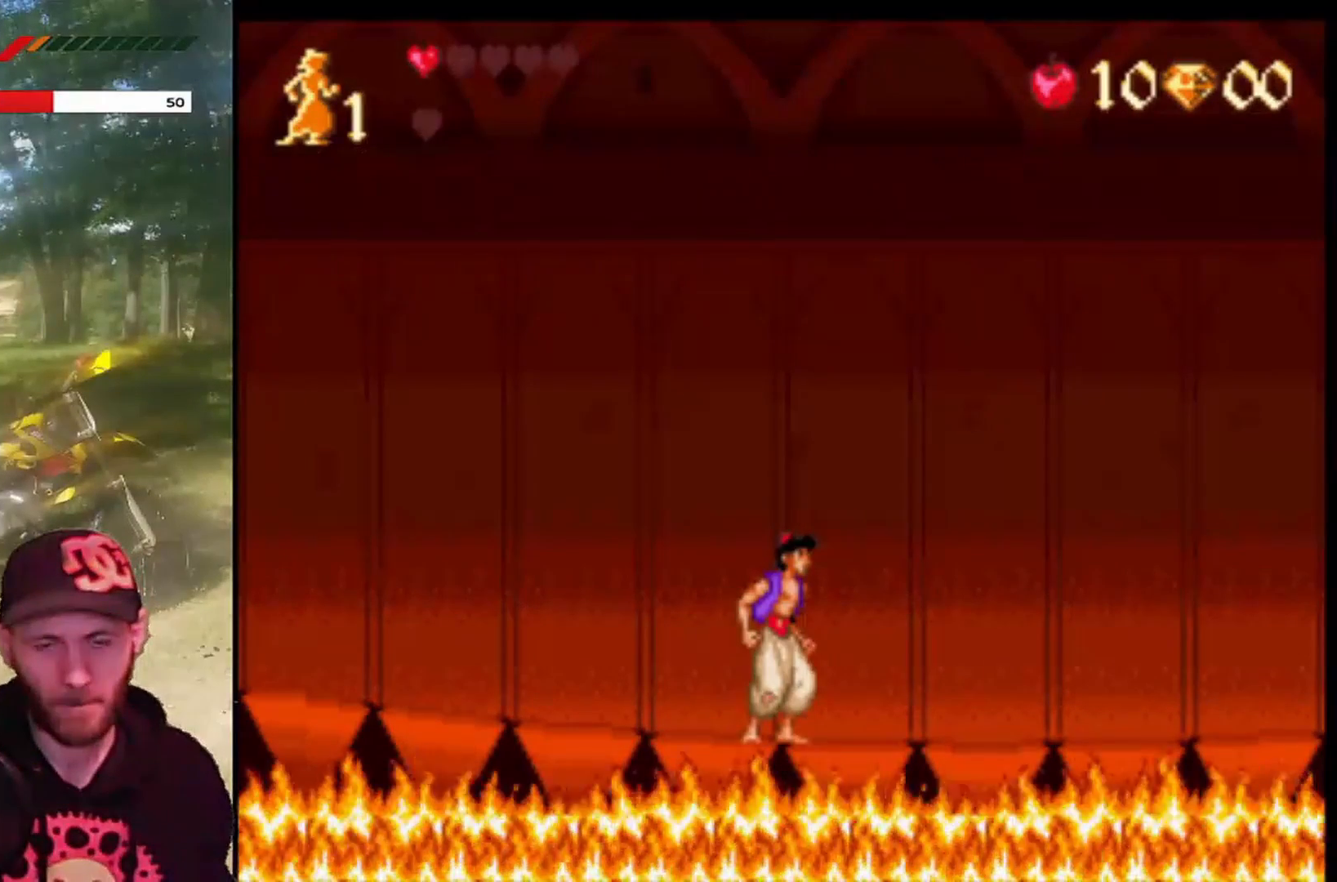
{"buttons": [], "left_stick": "center", "events": [[33, "DPAD_LEFT", "down"], [100, "DPAD_LEFT", "up"], [267, "DPAD_DOWN", "down"], [334, "DPAD_DOWN", "up"]]}
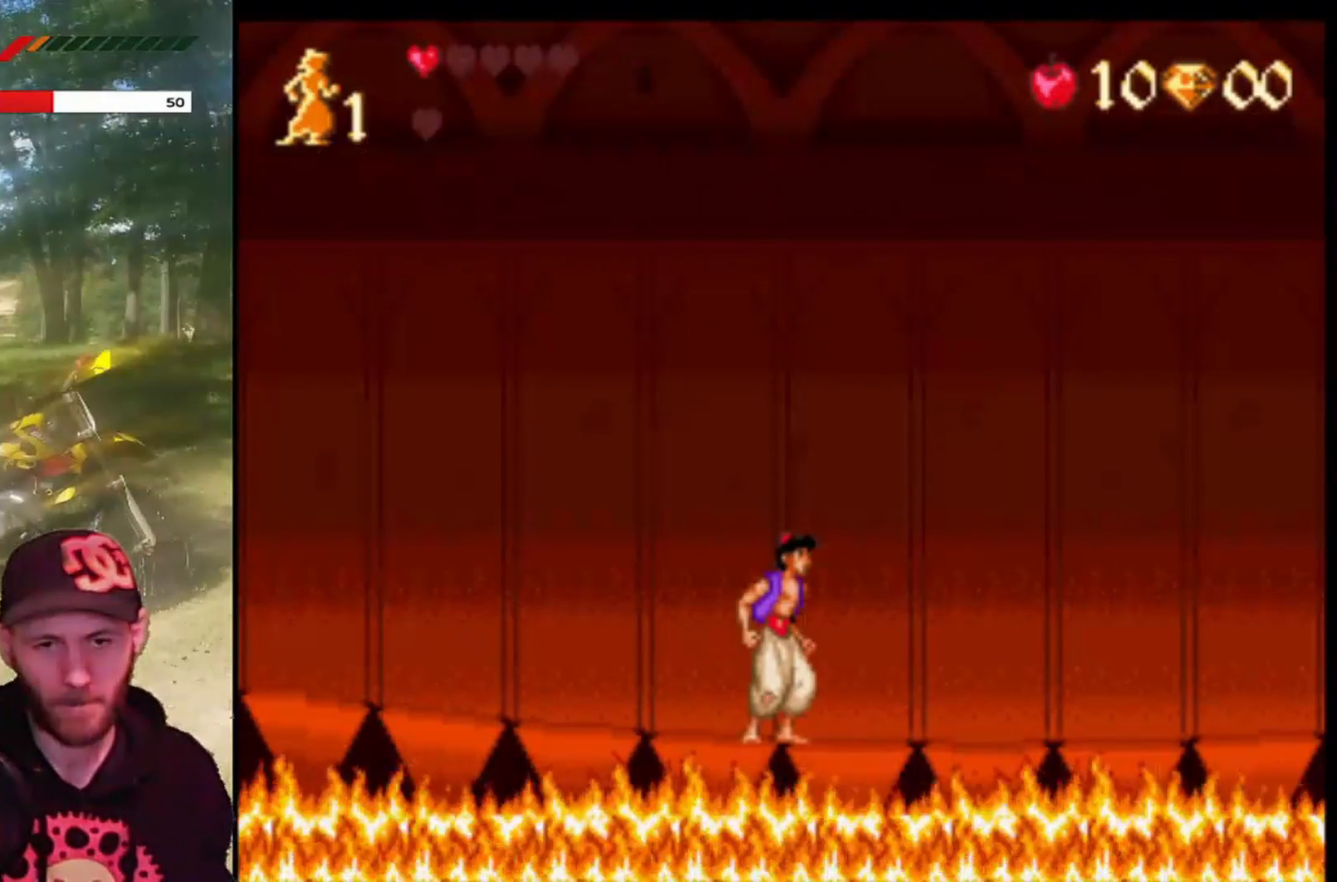
{"buttons": [], "left_stick": "center", "events": []}
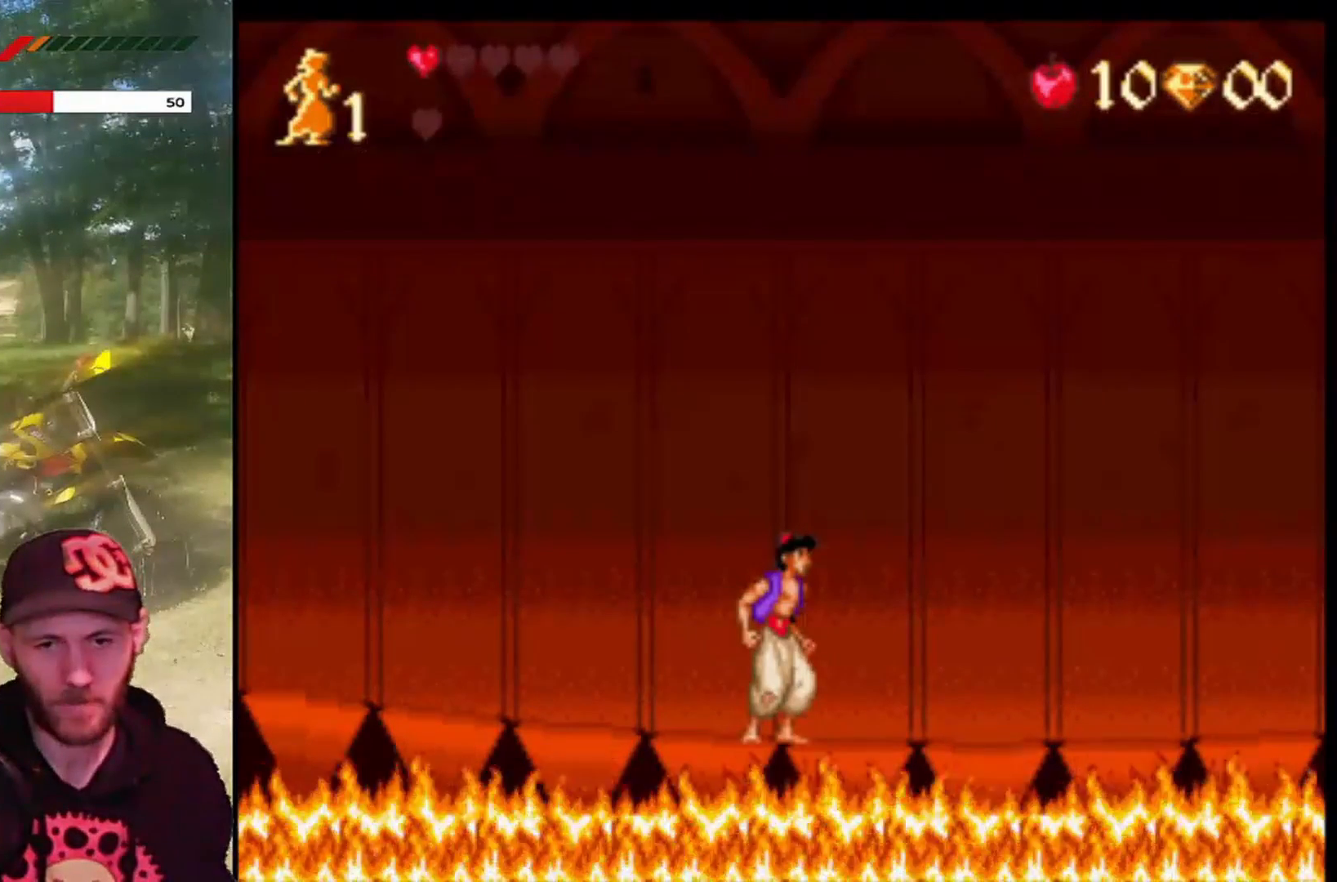
{"buttons": [], "left_stick": "center", "events": []}
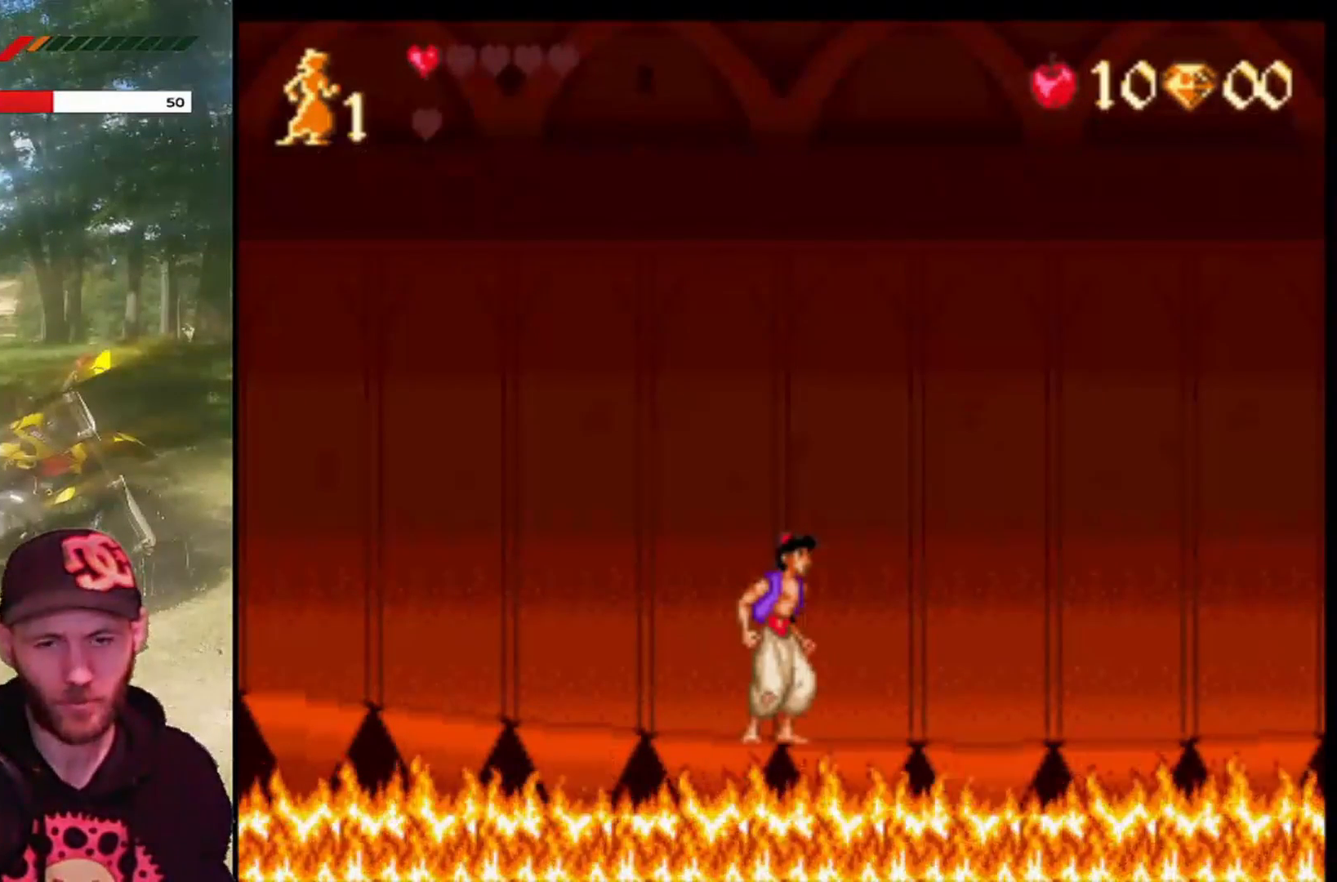
{"buttons": [], "left_stick": "center", "events": []}
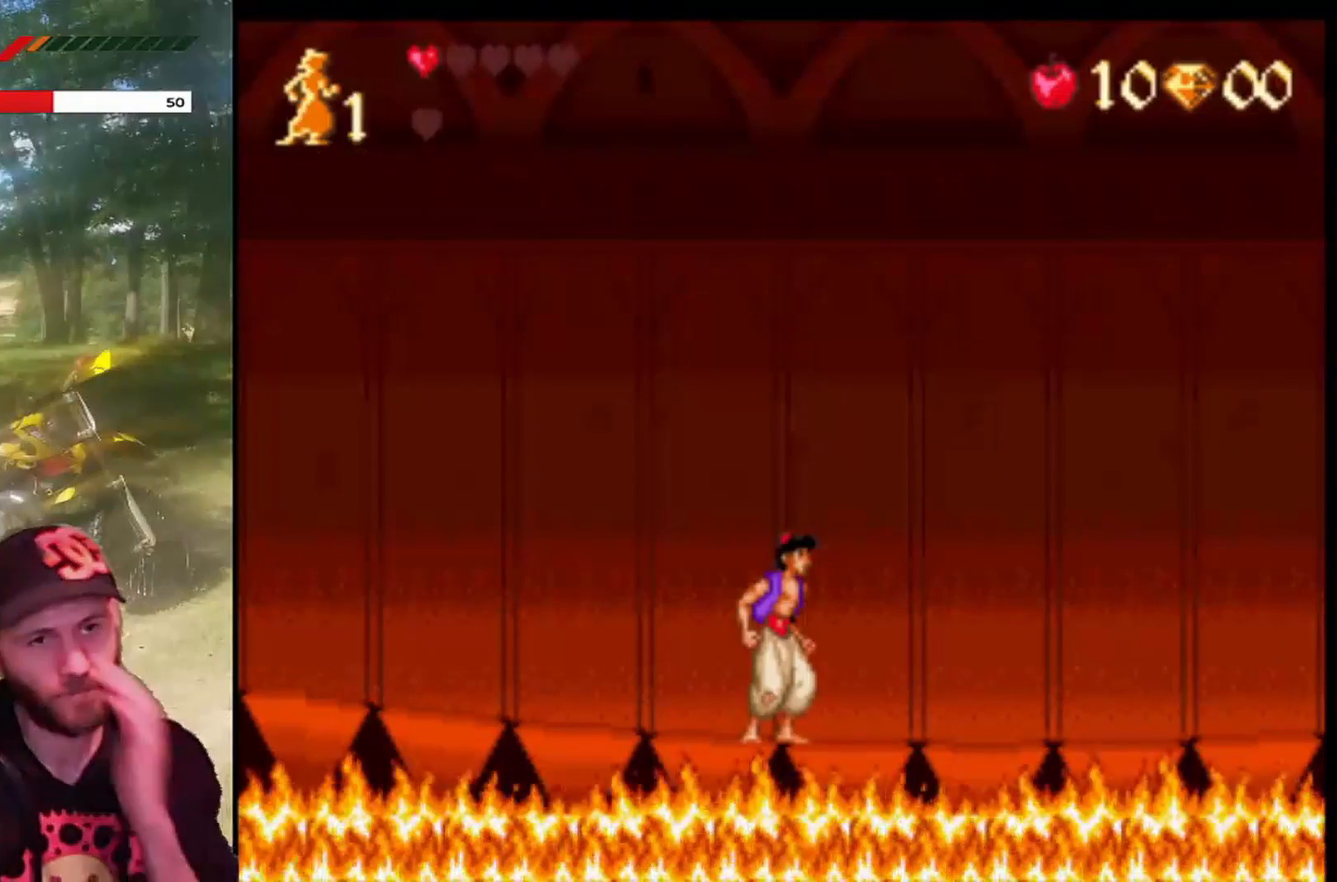
{"buttons": [], "left_stick": "center", "events": []}
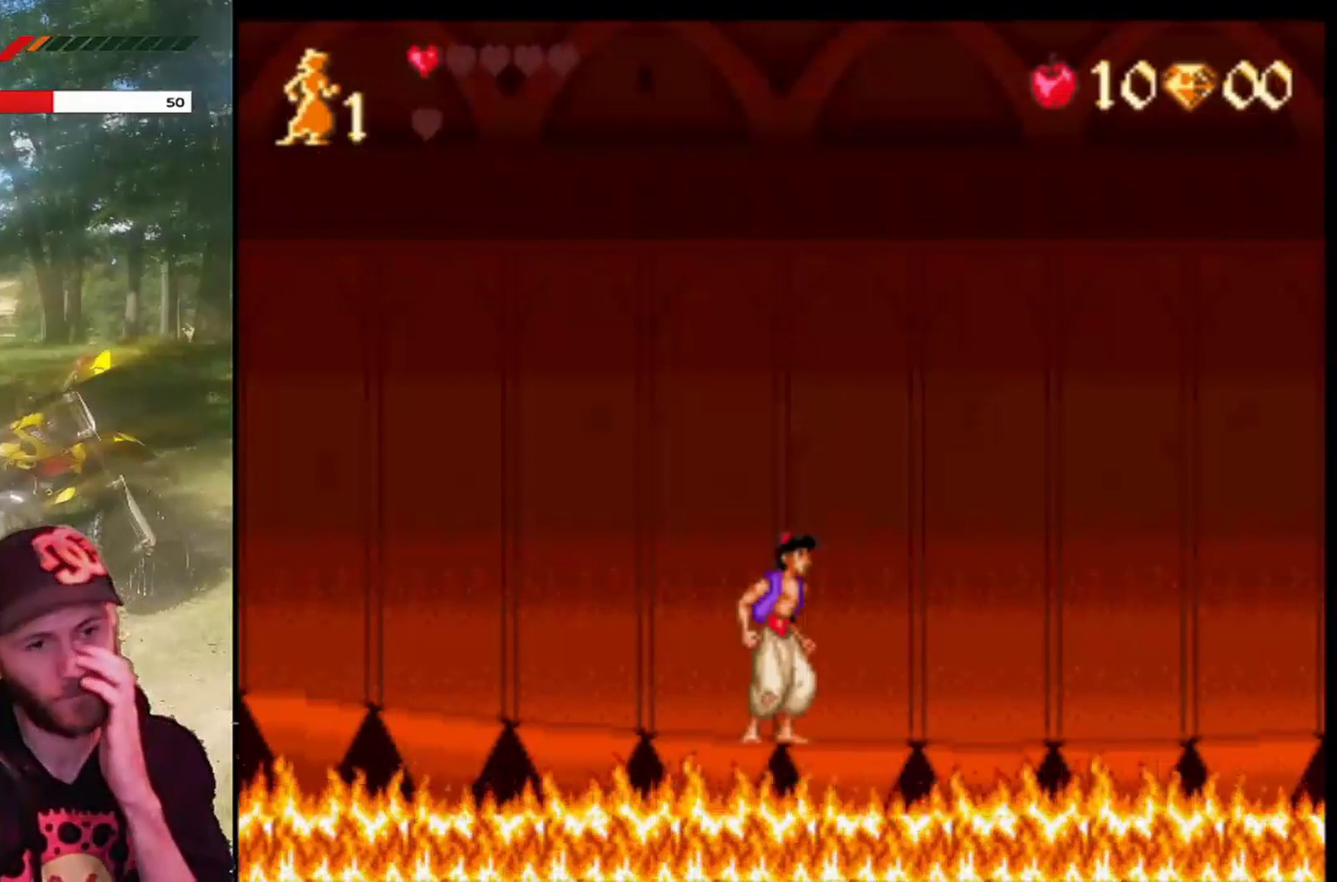
{"buttons": [], "left_stick": "center", "events": []}
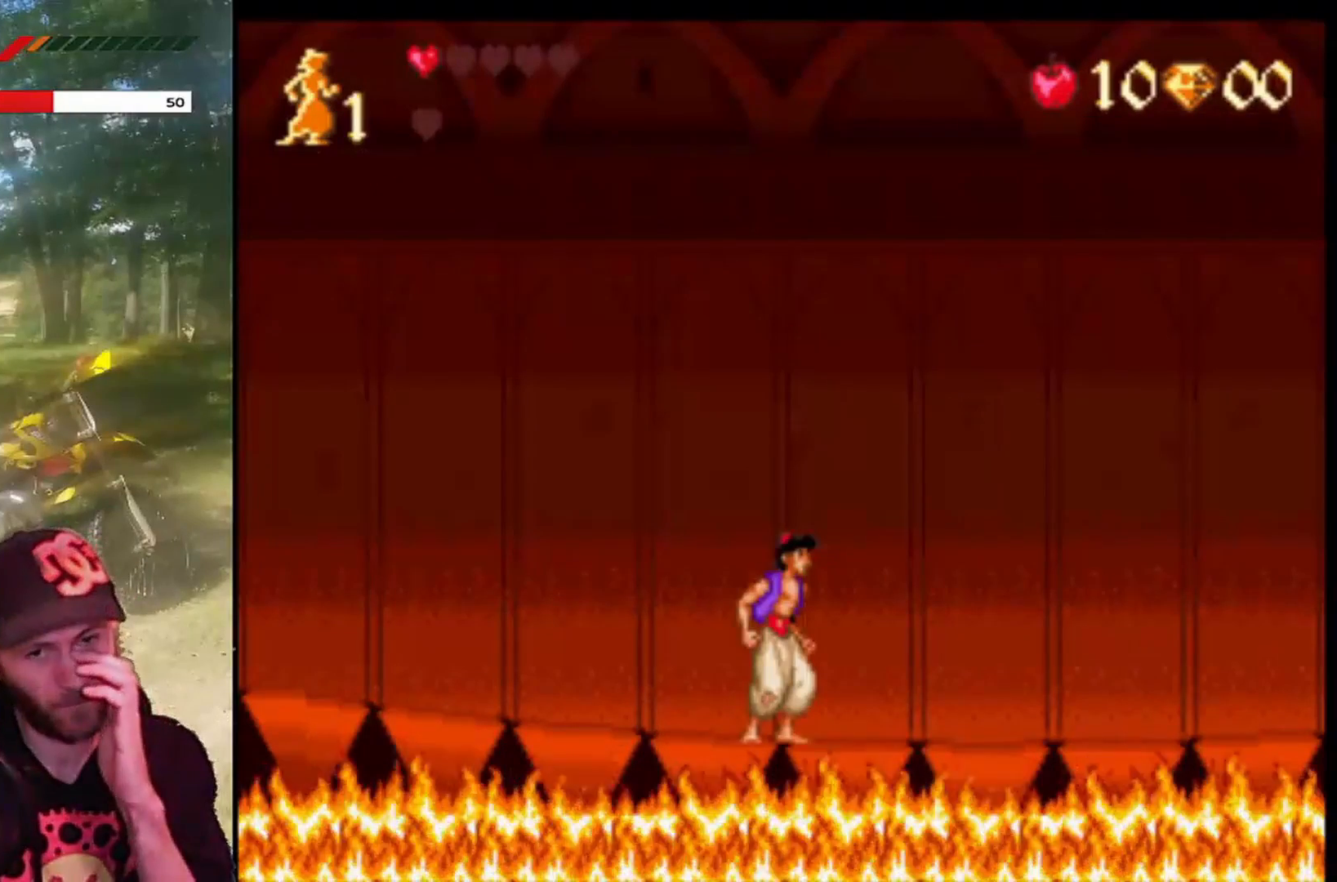
{"buttons": [], "left_stick": "center", "events": []}
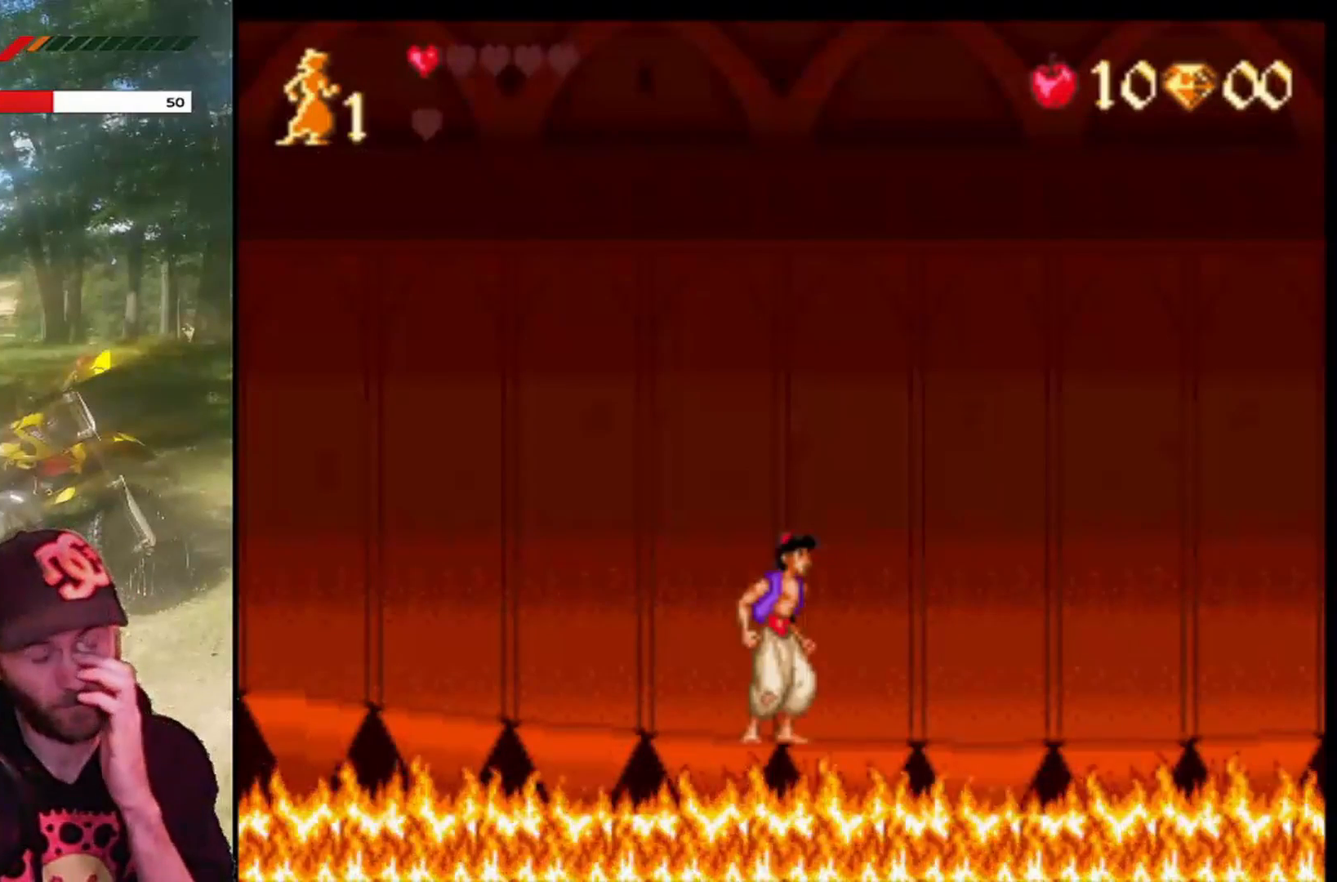
{"buttons": [], "left_stick": "center", "events": []}
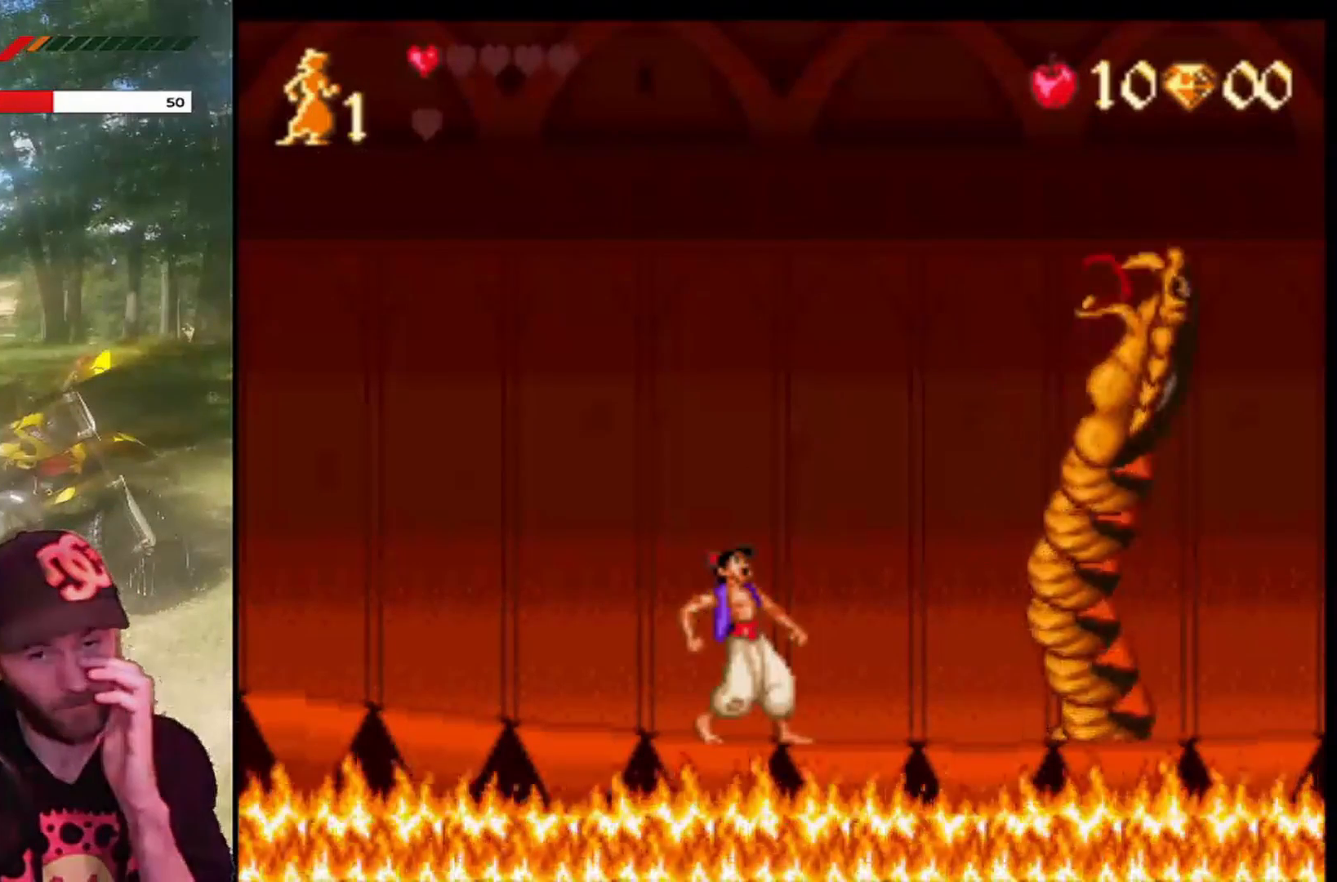
{"buttons": [], "left_stick": "center", "events": []}
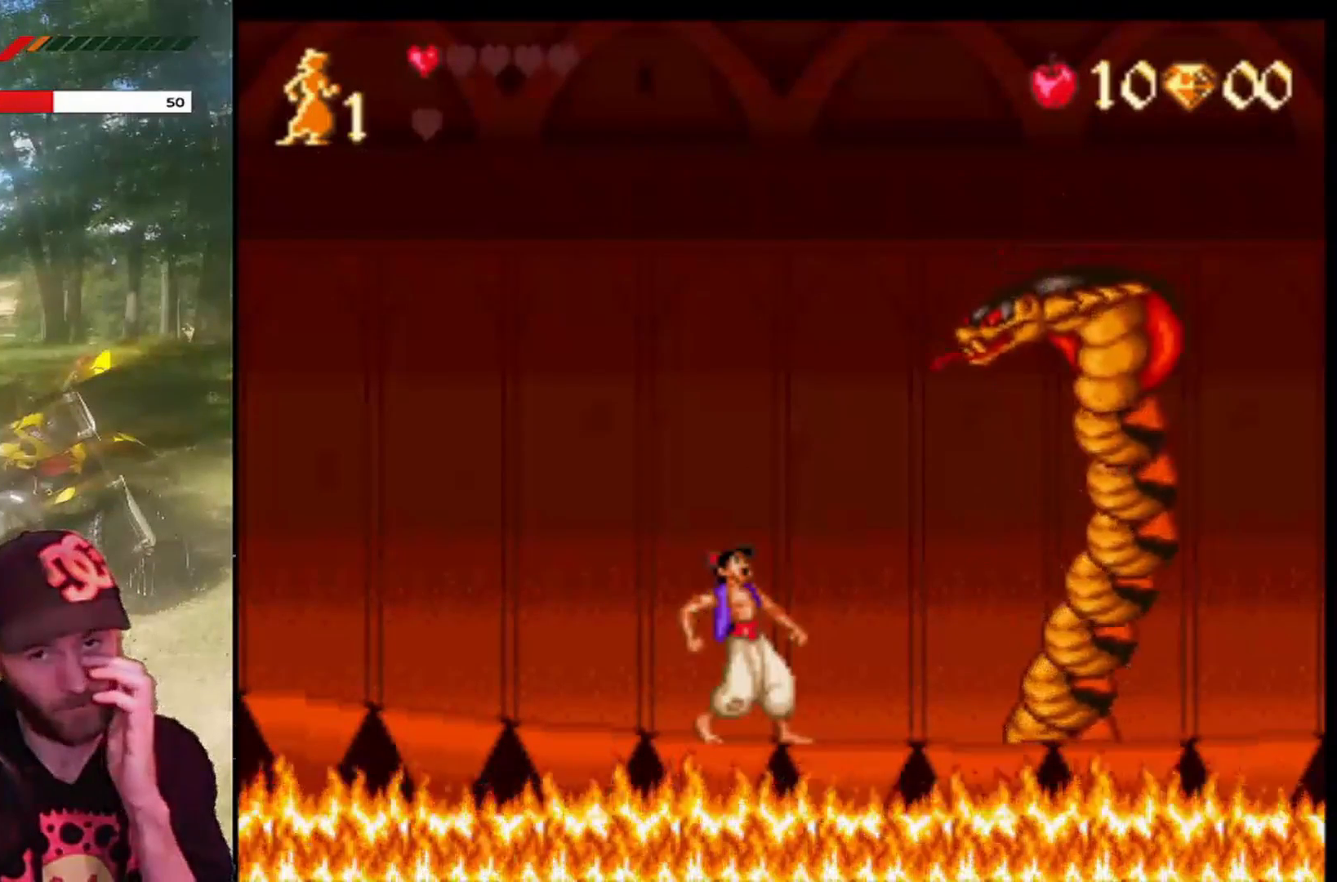
{"buttons": [], "left_stick": "center", "events": []}
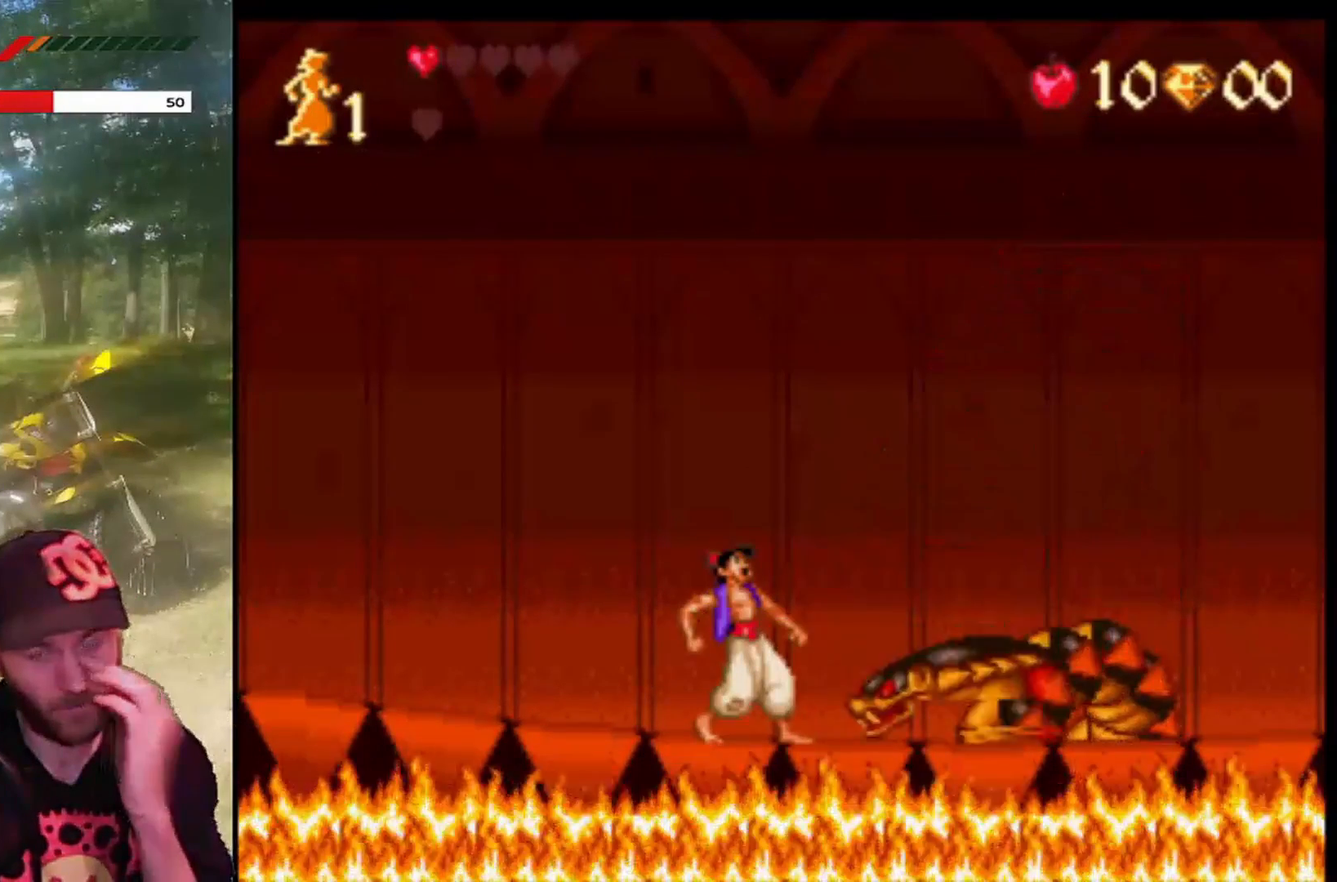
{"buttons": ["CROSS", "DPAD_LEFT"], "left_stick": "center", "events": [[167, "DPAD_DOWN", "down"], [167, "DPAD_LEFT", "down"], [300, "DPAD_DOWN", "up"], [334, "CROSS", "down"]]}
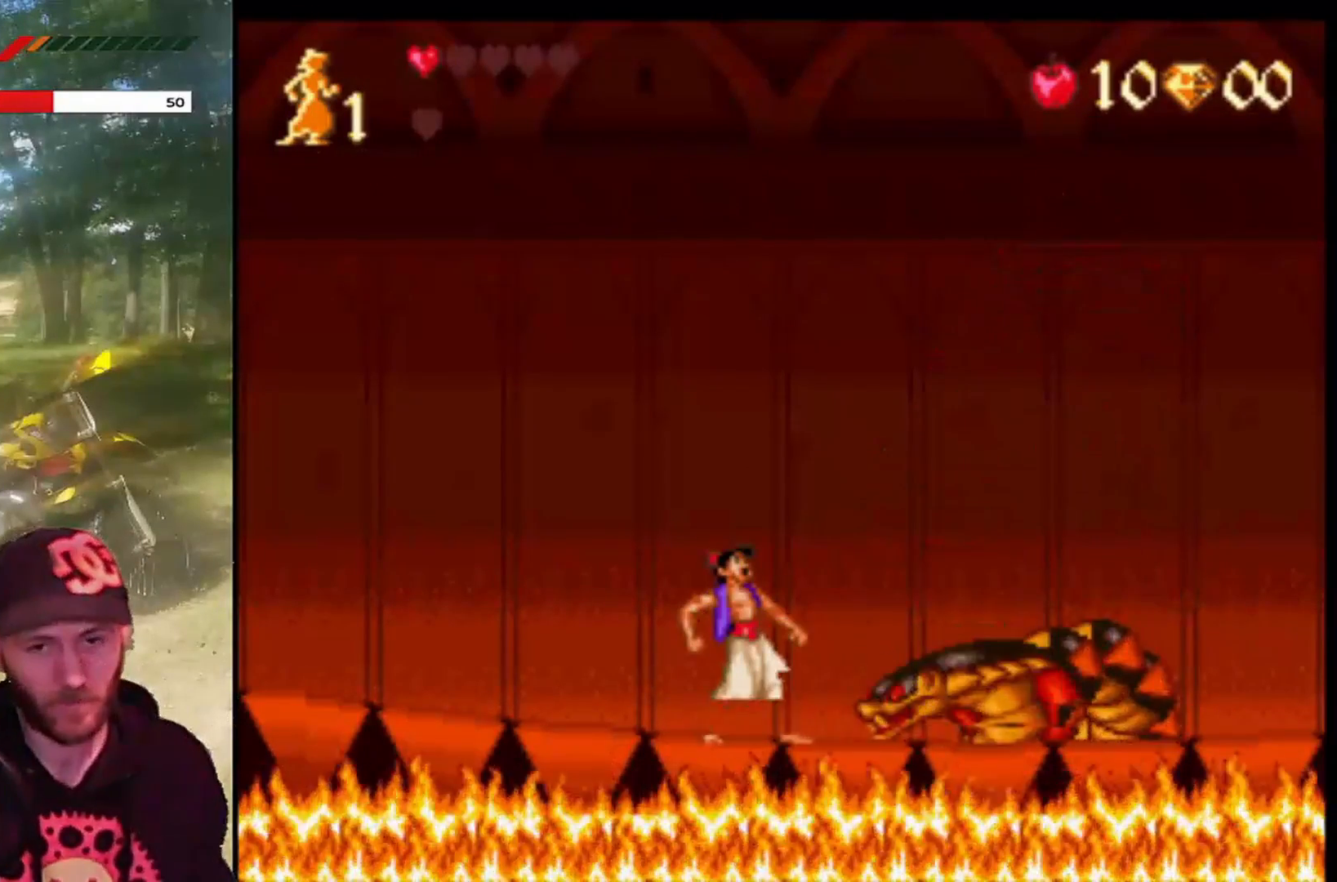
{"buttons": [], "left_stick": "center", "events": [[33, "CROSS", "up"], [66, "DPAD_LEFT", "up"]]}